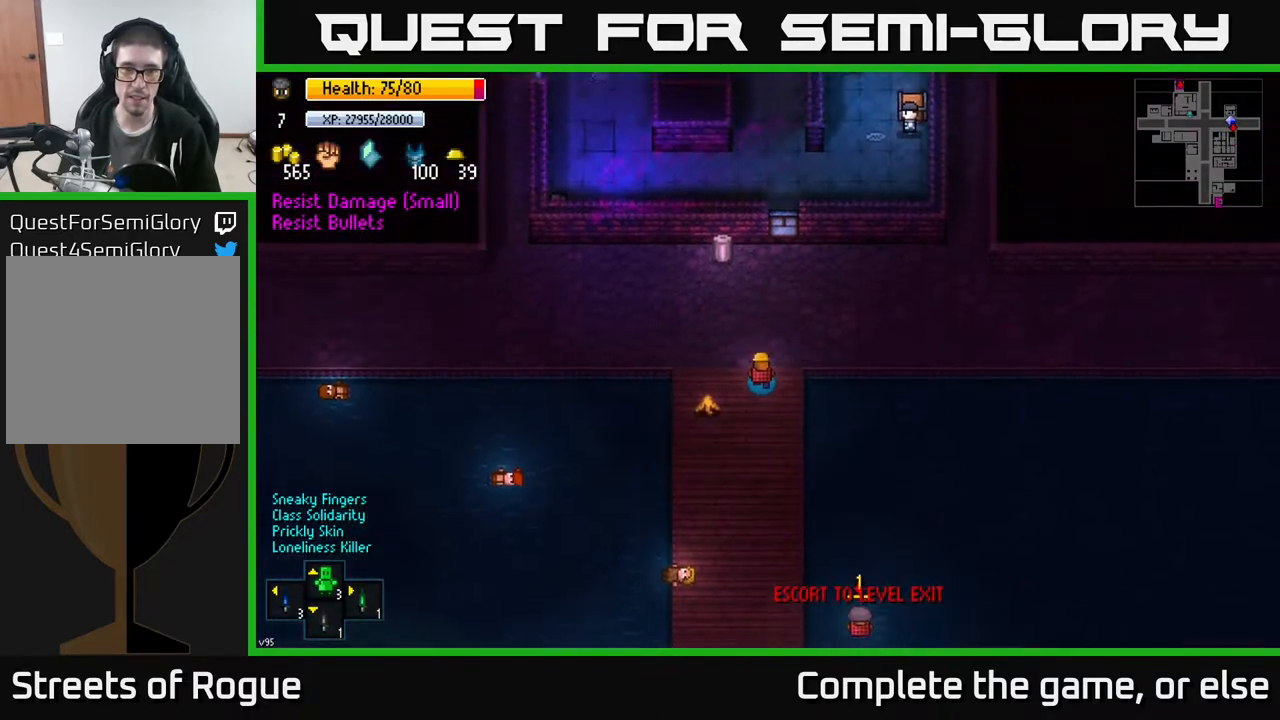
Gameplay with a controller (Xbox layout); each line is a JSON object with the inputs held at the frame after it. "events" lists button and stick changes between this image and that frame as [ms after this image, input, new state], when the widget could be followed in between.
{"buttons": [], "left_stick": "up-left", "right_stick": "center", "events": [[317, "left_stick", "up-left"]]}
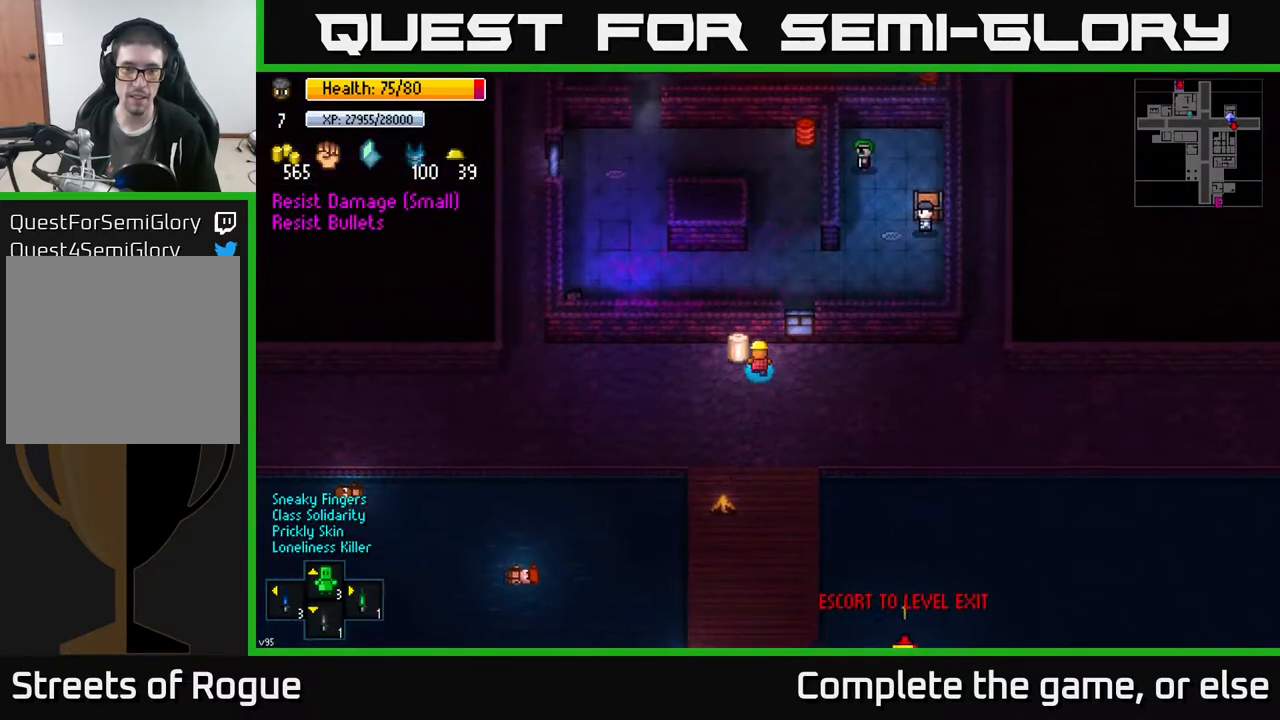
{"buttons": ["A"], "left_stick": "center", "right_stick": "center", "events": [[83, "A", "down"], [117, "left_stick", "center"], [183, "A", "up"], [467, "A", "down"]]}
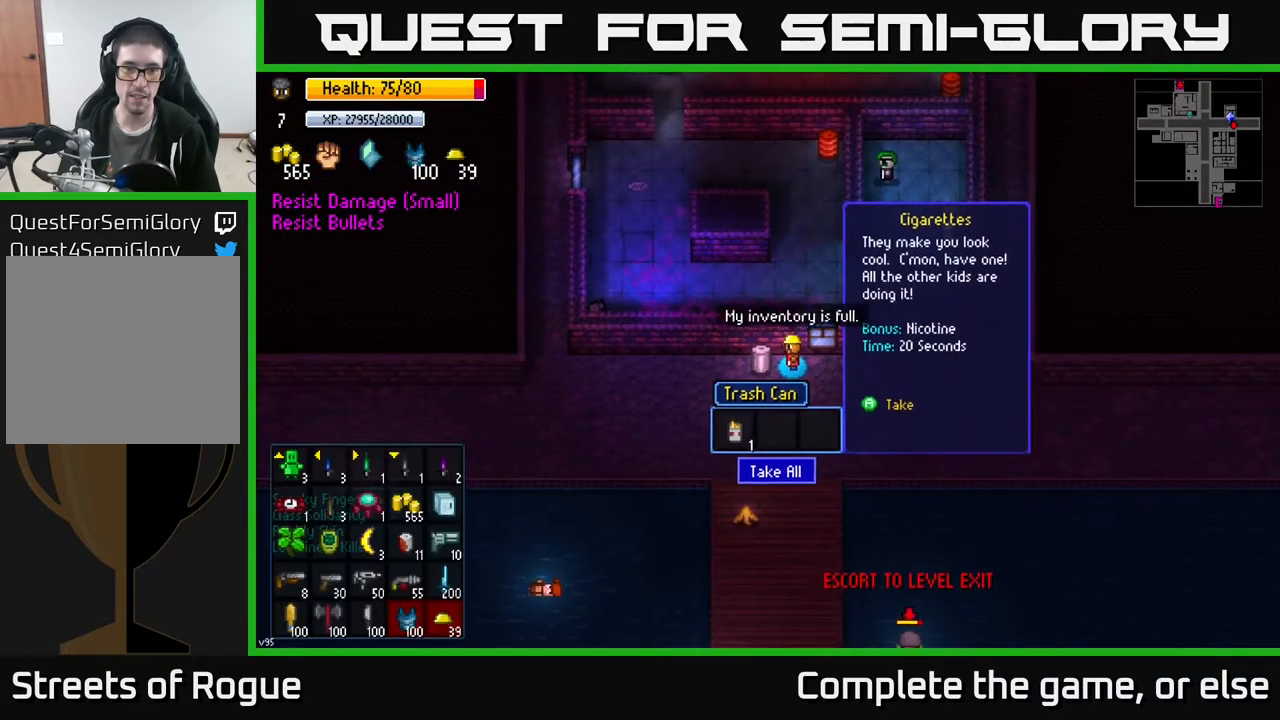
{"buttons": [], "left_stick": "down", "right_stick": "center", "events": [[50, "A", "up"], [267, "B", "down"], [367, "B", "up"], [417, "left_stick", "down"]]}
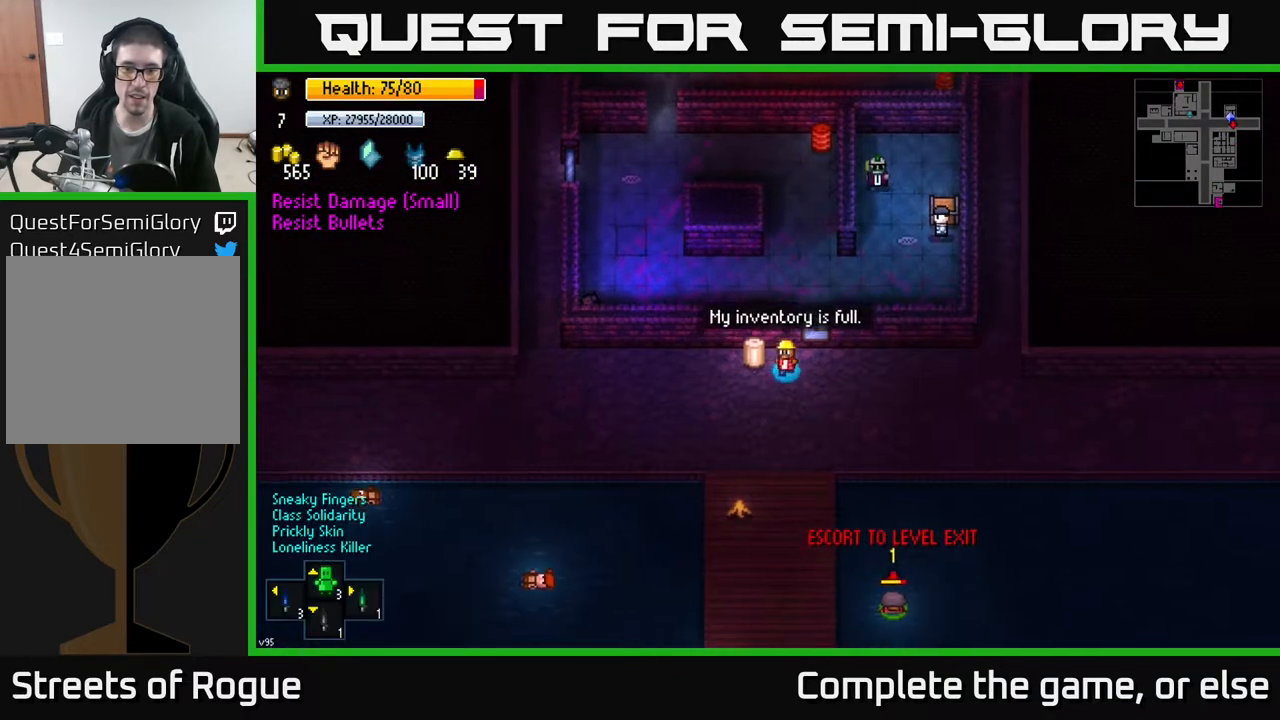
{"buttons": [], "left_stick": "left", "right_stick": "center", "events": [[133, "left_stick", "left"]]}
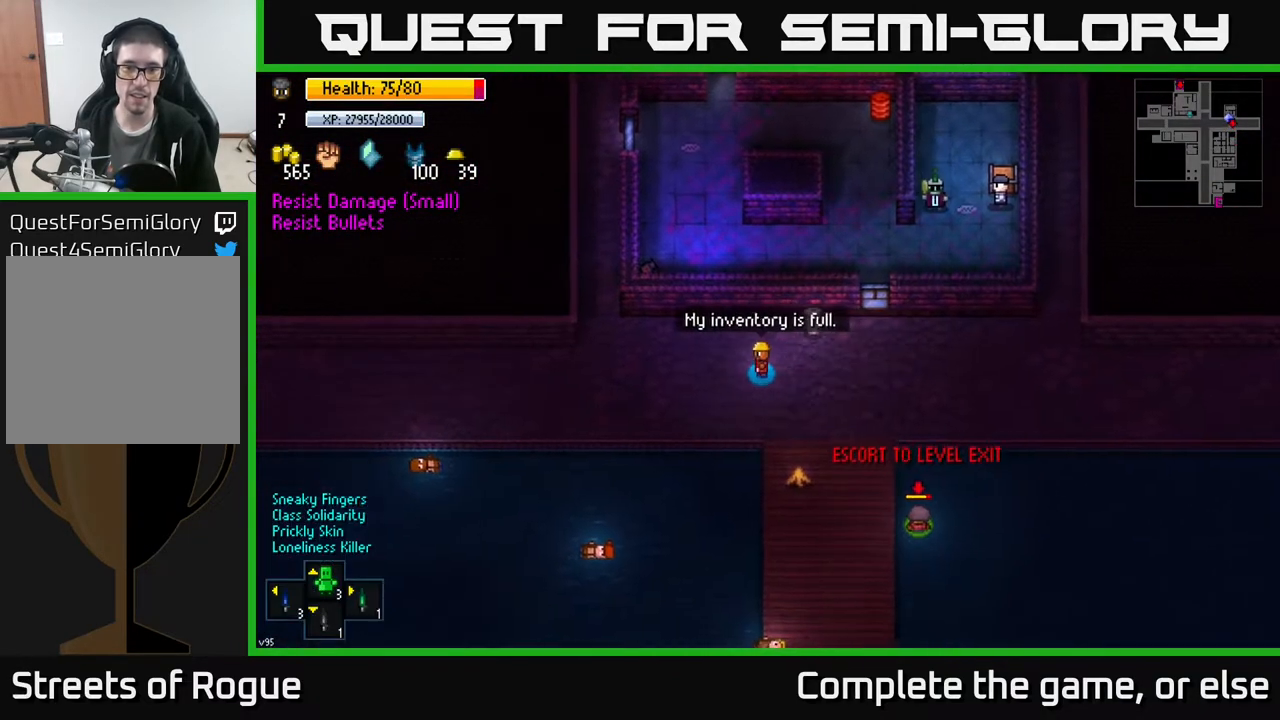
{"buttons": [], "left_stick": "center", "right_stick": "center", "events": [[283, "left_stick", "center"]]}
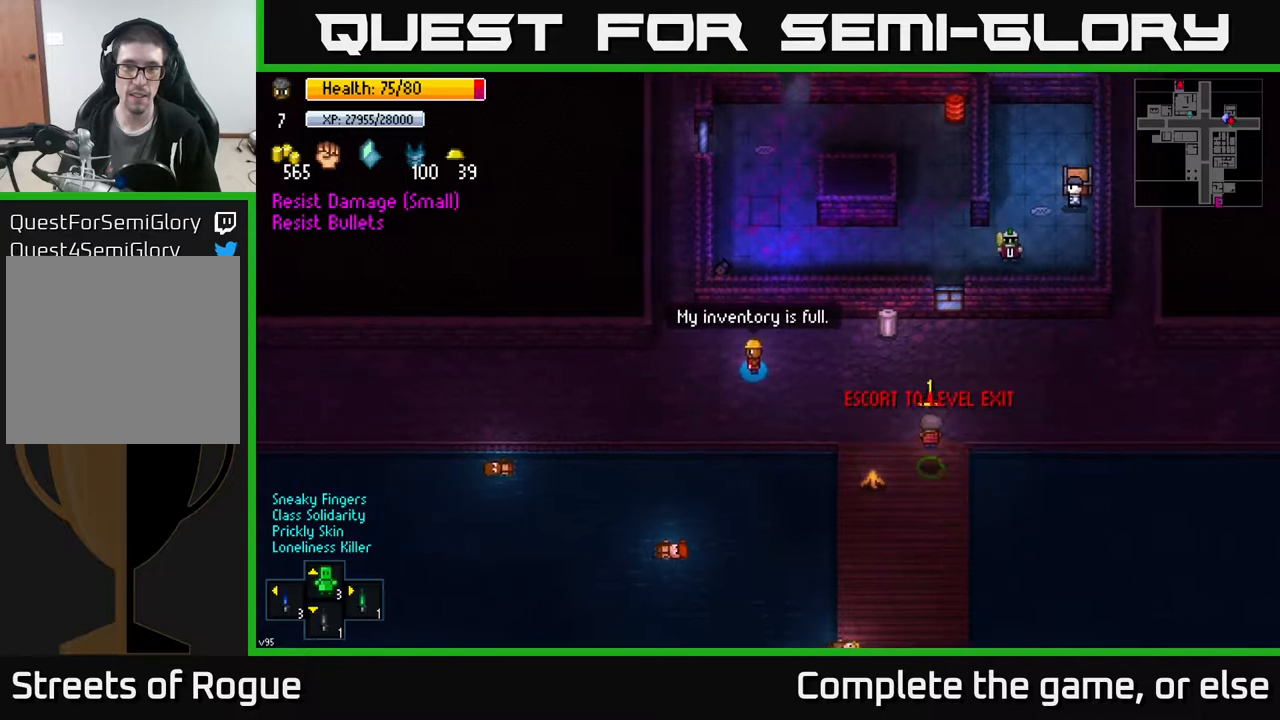
{"buttons": [], "left_stick": "up-left", "right_stick": "center", "events": [[100, "left_stick", "left"], [200, "left_stick", "up-left"]]}
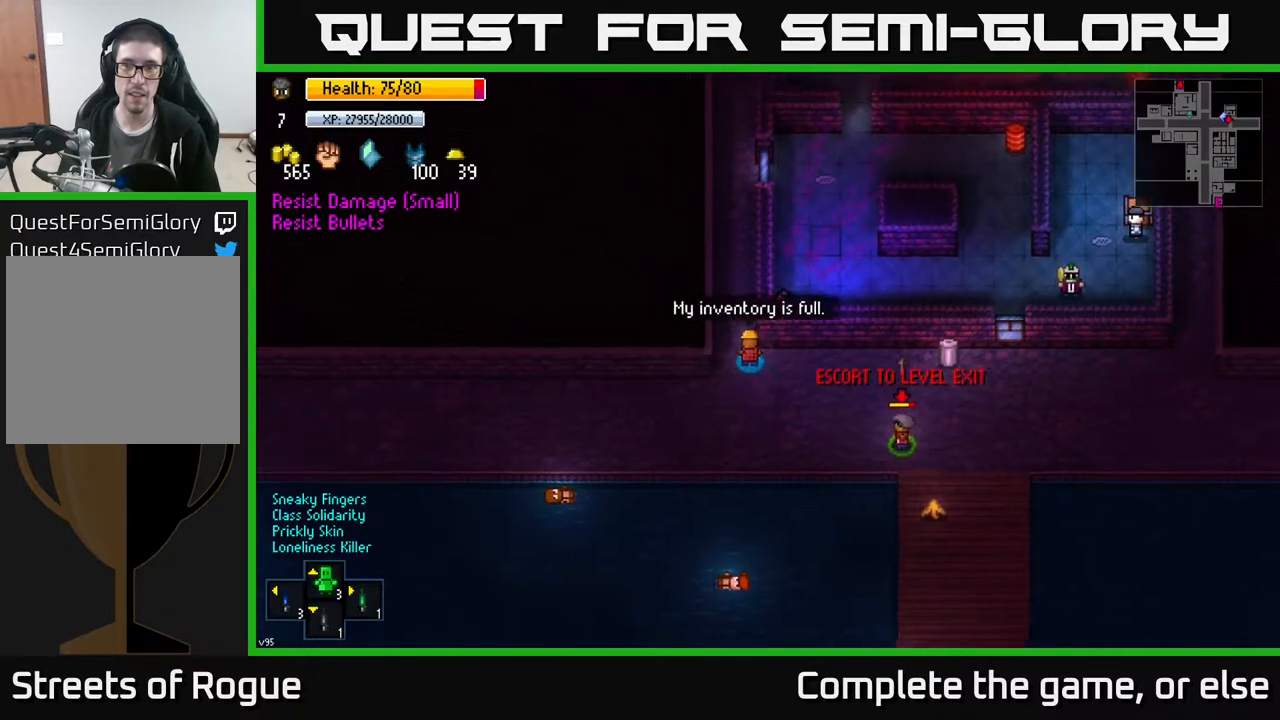
{"buttons": [], "left_stick": "up", "right_stick": "center", "events": [[150, "left_stick", "down-left"], [417, "left_stick", "up"]]}
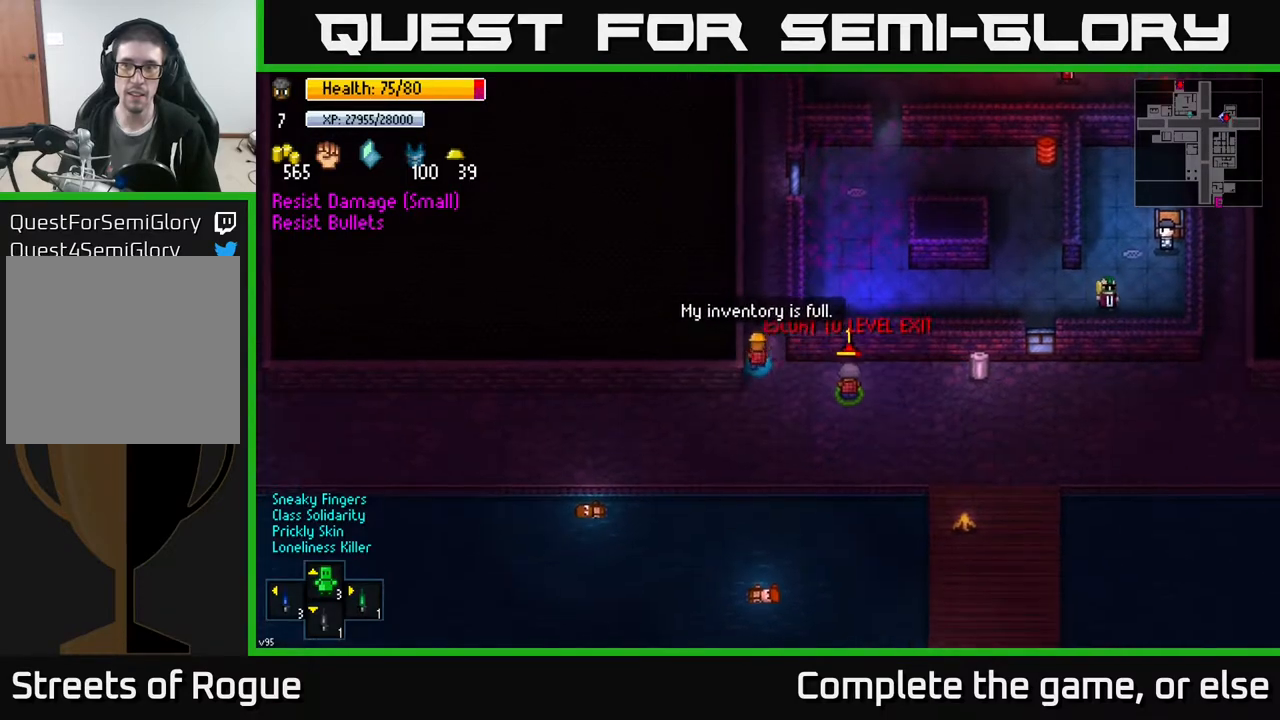
{"buttons": [], "left_stick": "down", "right_stick": "center", "events": [[83, "left_stick", "center"], [217, "left_stick", "up"], [367, "left_stick", "down"]]}
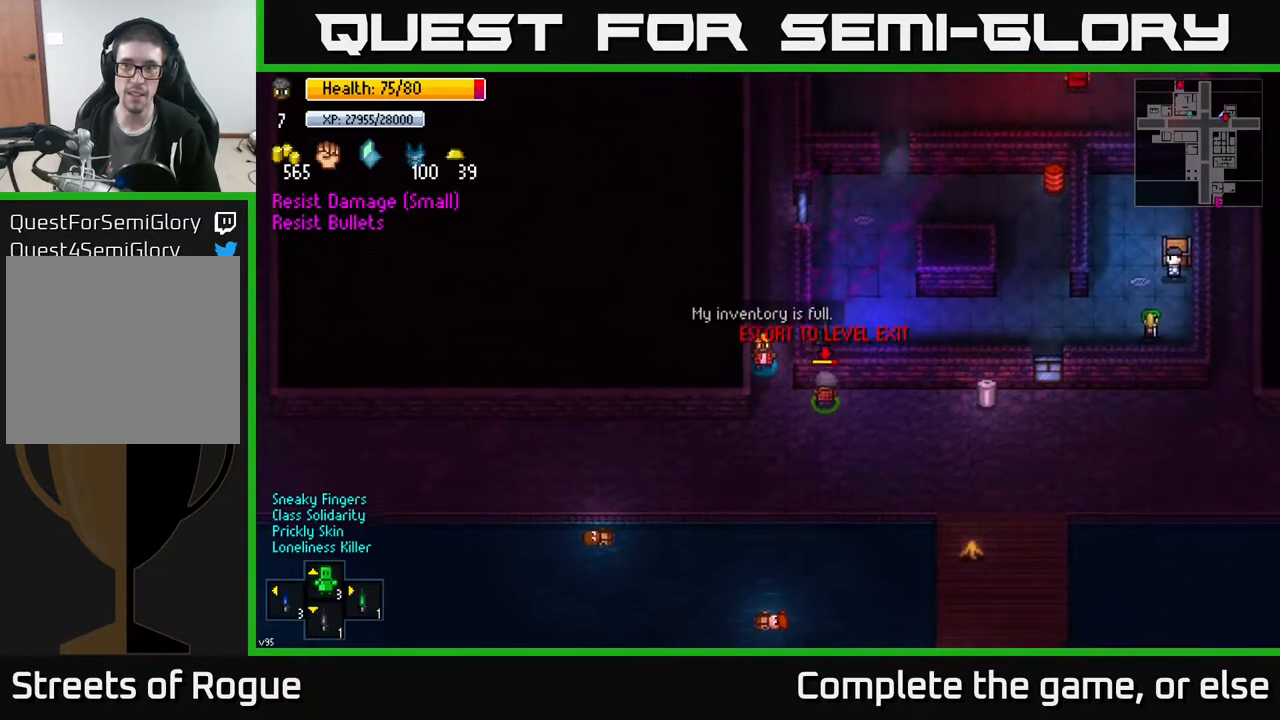
{"buttons": [], "left_stick": "left", "right_stick": "center", "events": [[317, "left_stick", "left"]]}
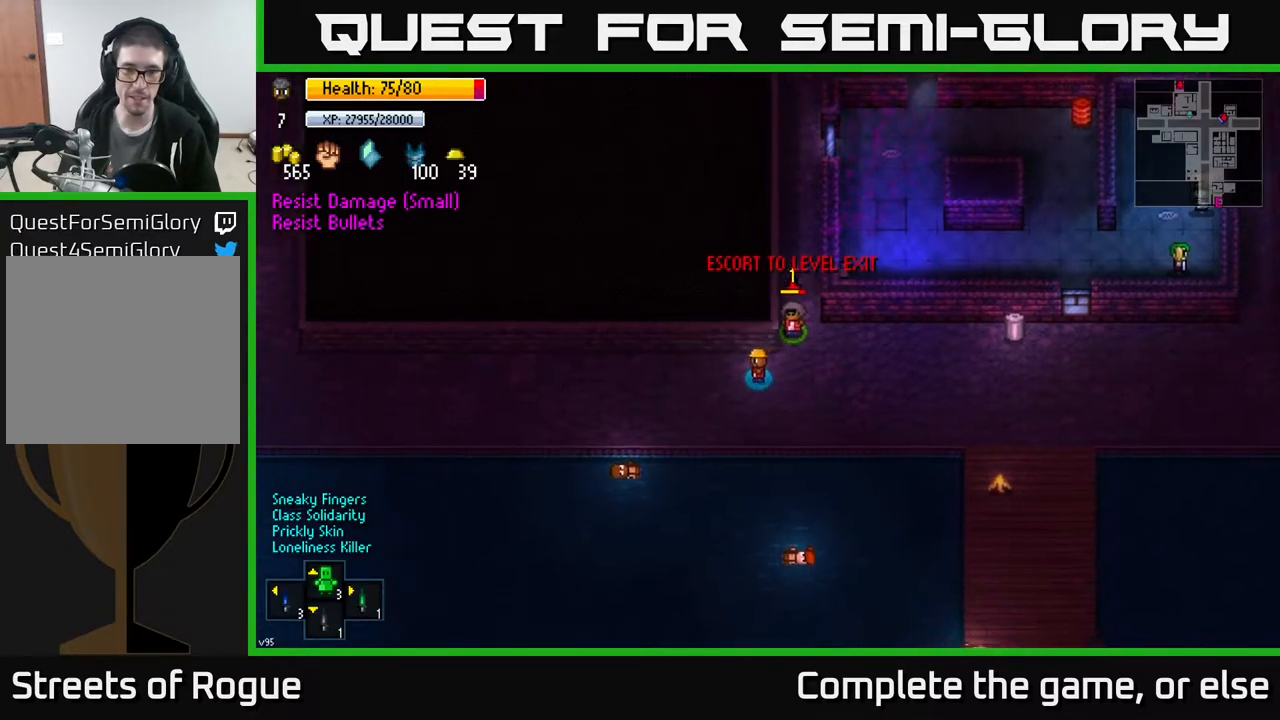
{"buttons": [], "left_stick": "left", "right_stick": "left", "events": [[483, "right_stick", "left"]]}
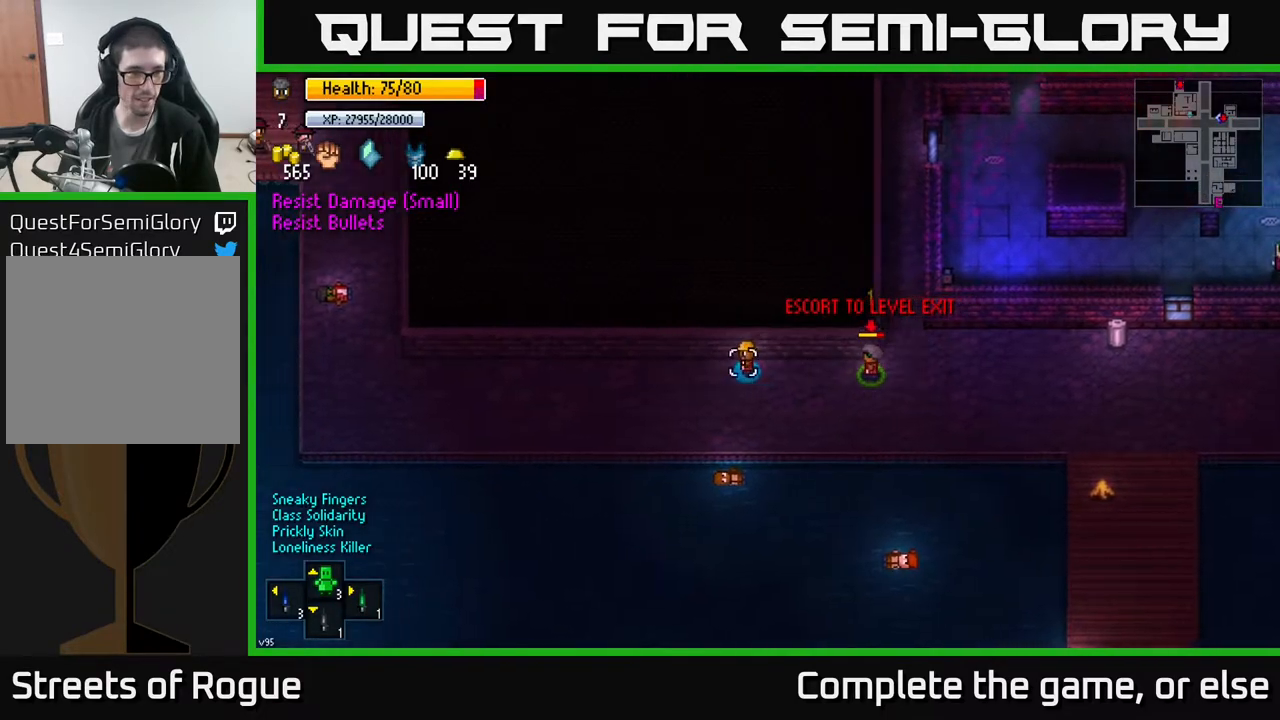
{"buttons": [], "left_stick": "left", "right_stick": "left", "events": []}
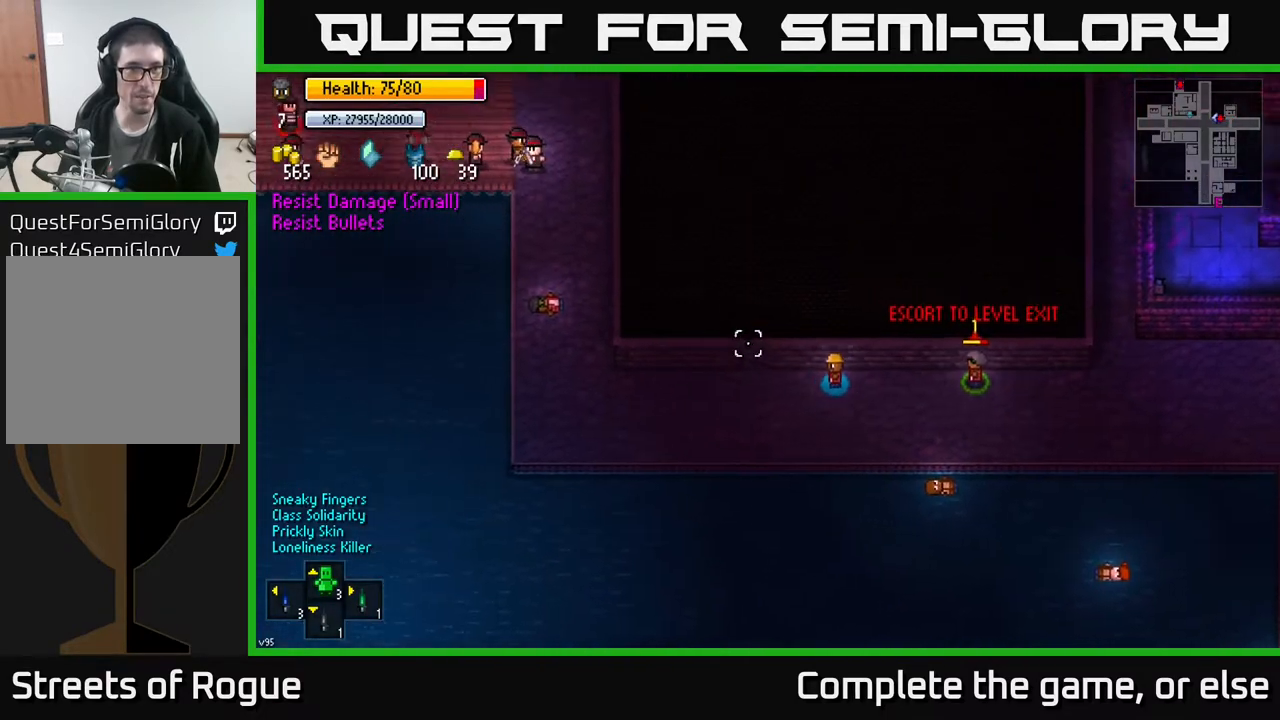
{"buttons": [], "left_stick": "left", "right_stick": "up-left", "events": [[117, "right_stick", "up-left"]]}
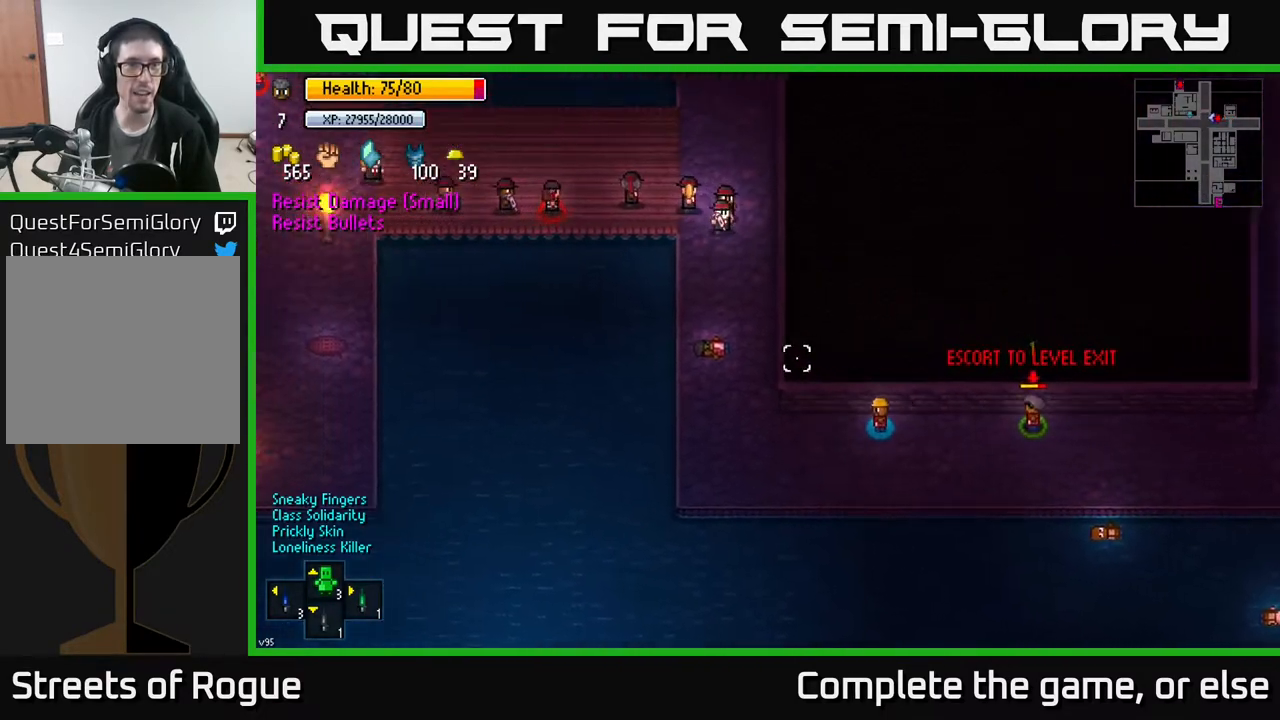
{"buttons": [], "left_stick": "left", "right_stick": "left", "events": [[333, "right_stick", "left"]]}
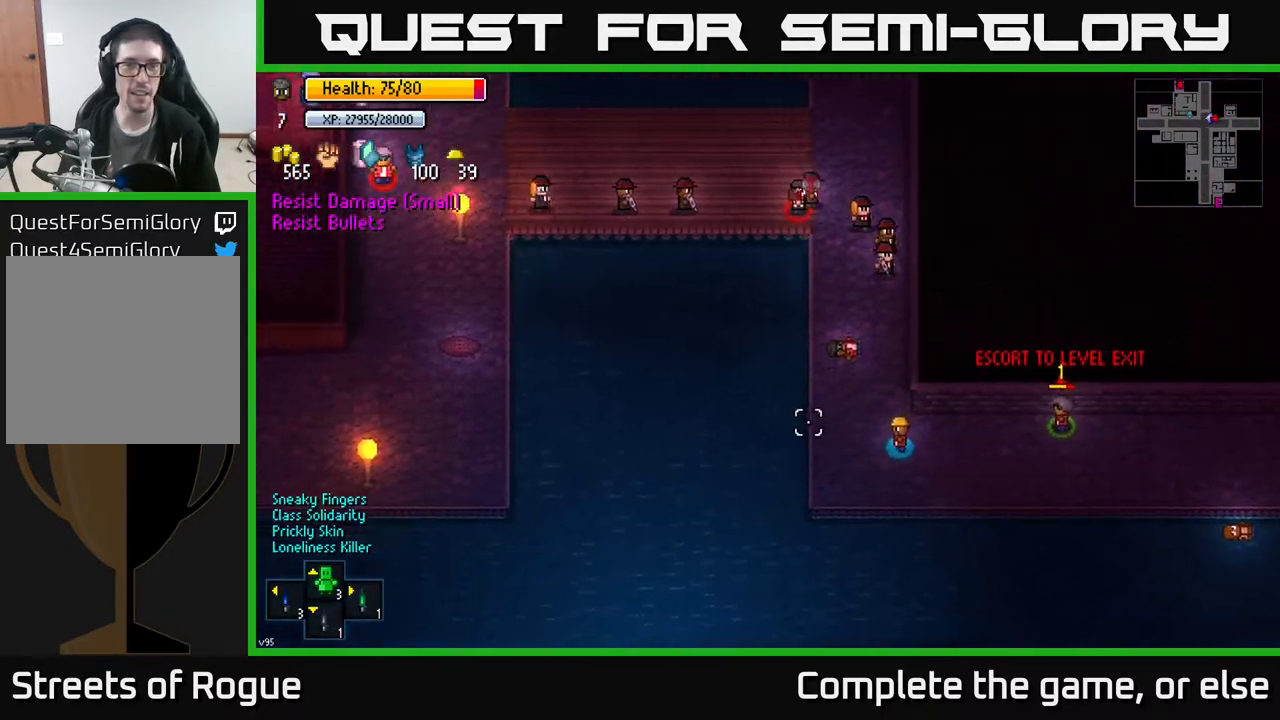
{"buttons": [], "left_stick": "down-left", "right_stick": "left", "events": [[83, "left_stick", "down-left"]]}
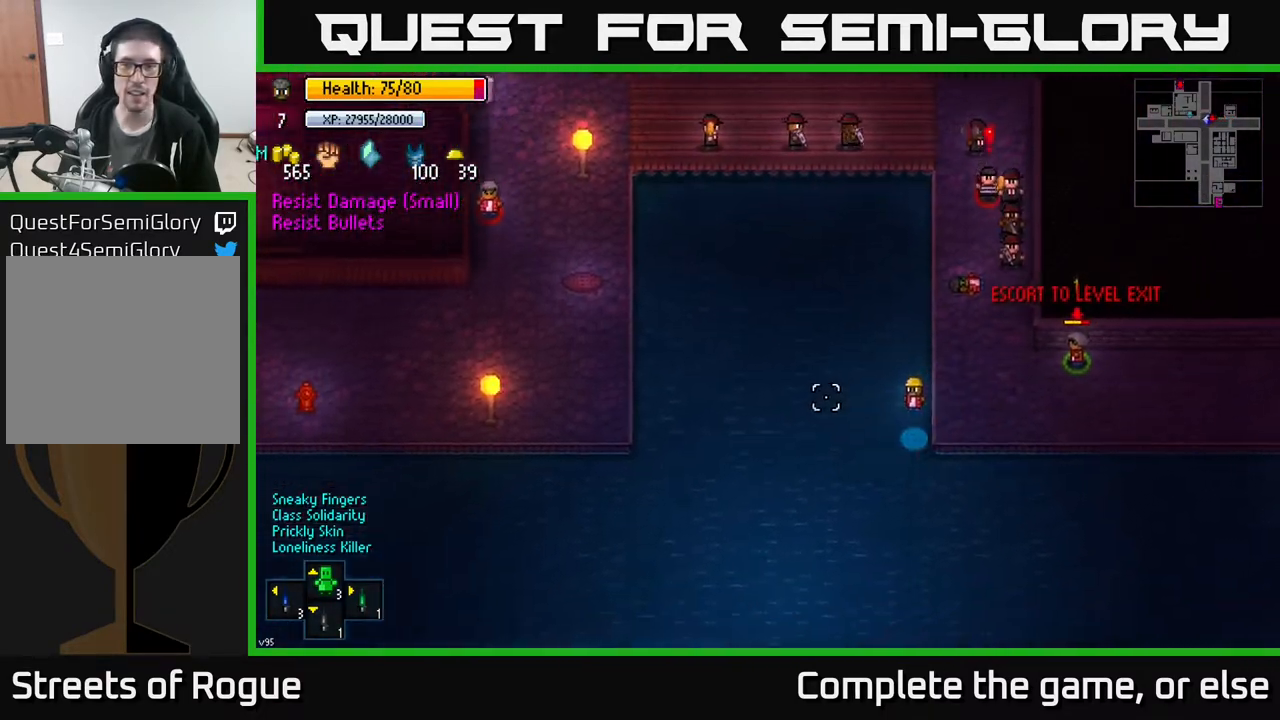
{"buttons": [], "left_stick": "left", "right_stick": "up-right", "events": [[217, "right_stick", "up-left"], [250, "left_stick", "left"], [333, "right_stick", "up-right"]]}
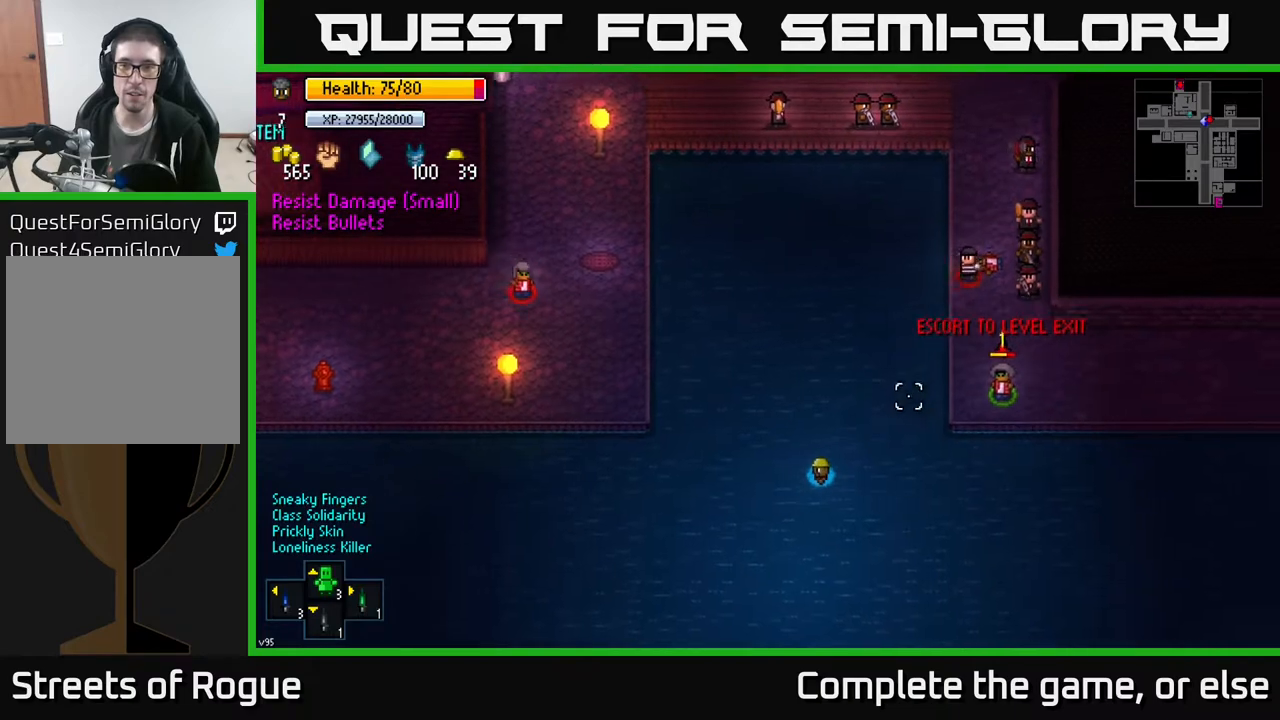
{"buttons": [], "left_stick": "down-left", "right_stick": "up-right", "events": [[433, "left_stick", "down-left"]]}
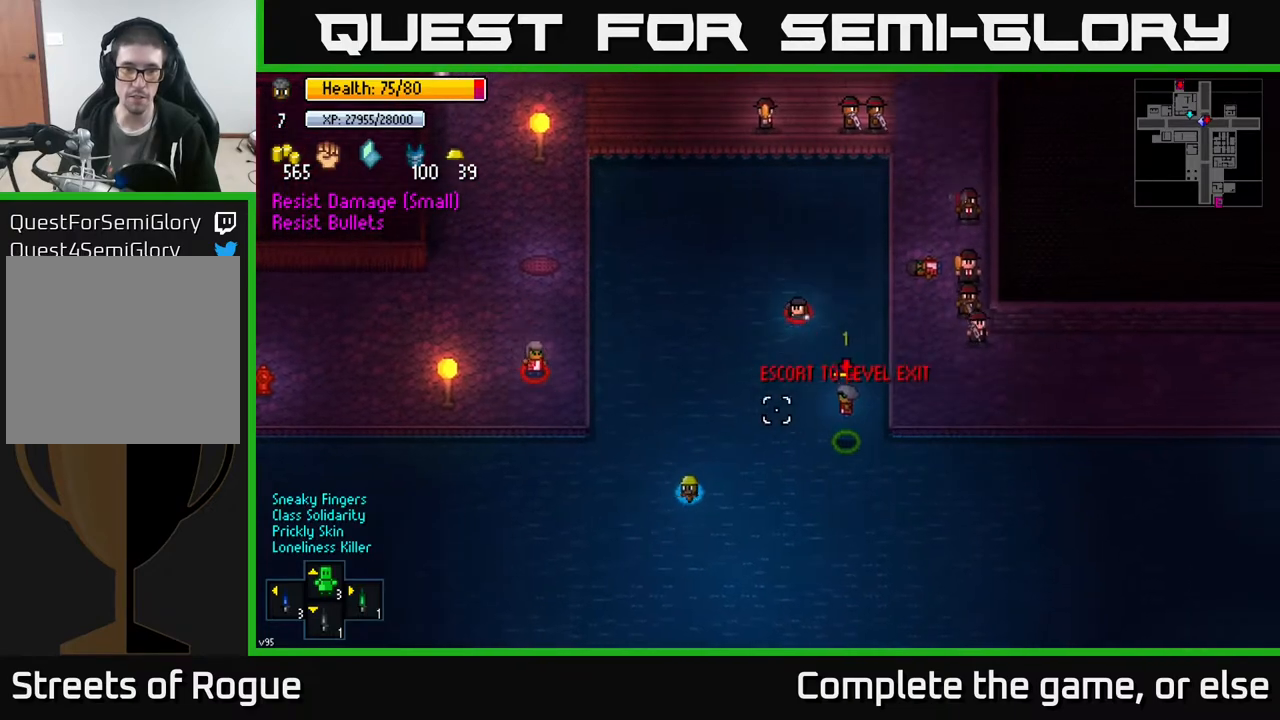
{"buttons": [], "left_stick": "down-left", "right_stick": "up", "events": [[200, "right_stick", "up"]]}
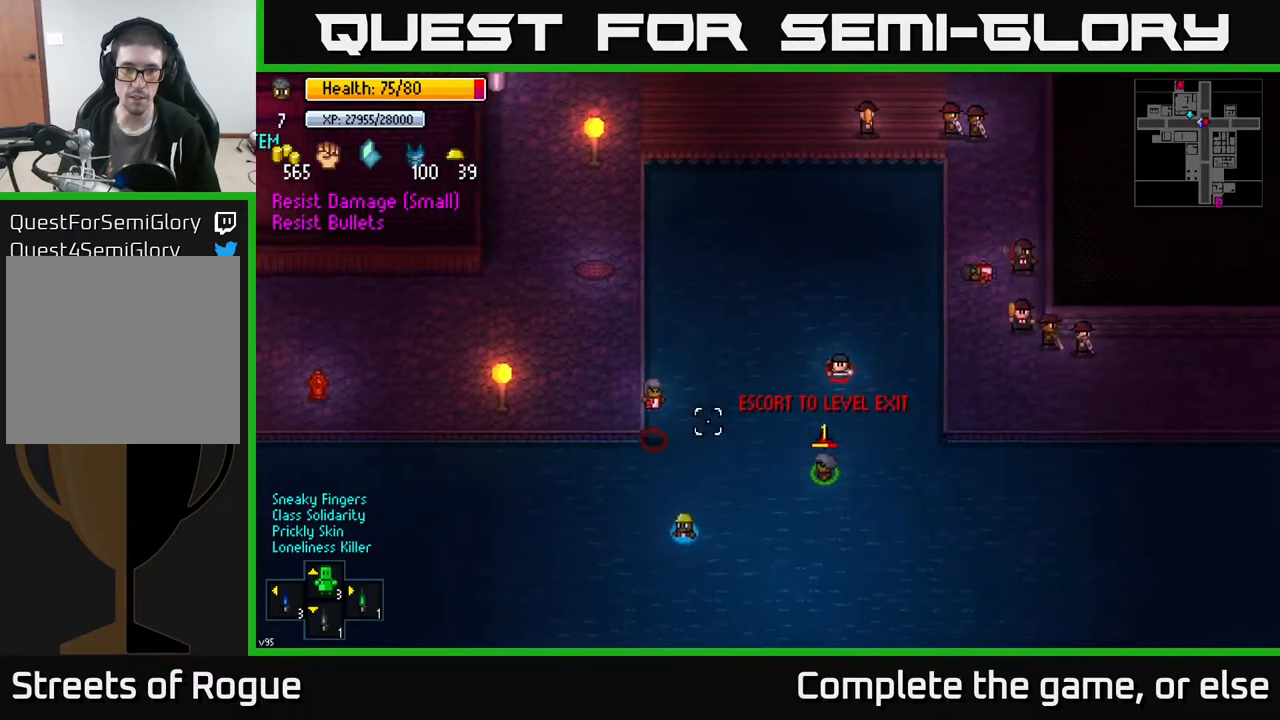
{"buttons": [], "left_stick": "left", "right_stick": "up-right", "events": [[133, "right_stick", "up-right"], [233, "left_stick", "left"]]}
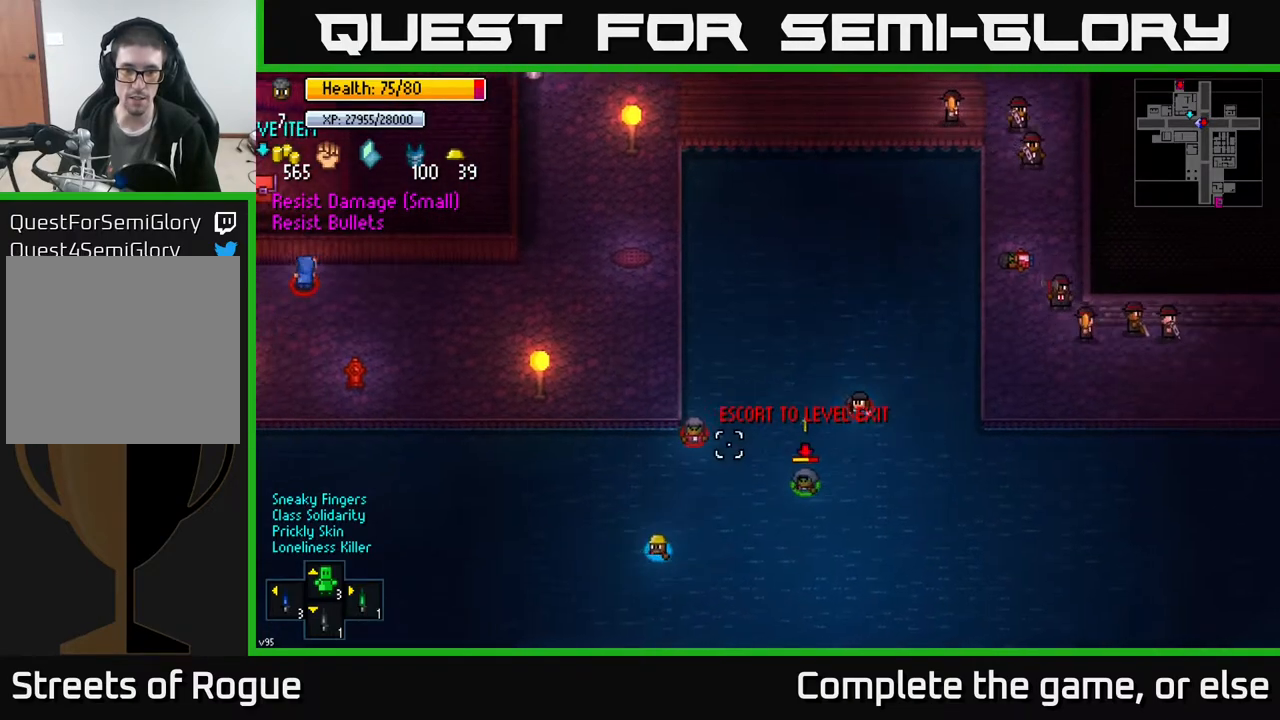
{"buttons": [], "left_stick": "left", "right_stick": "up-right", "events": [[350, "R1", "down"], [450, "R1", "up"]]}
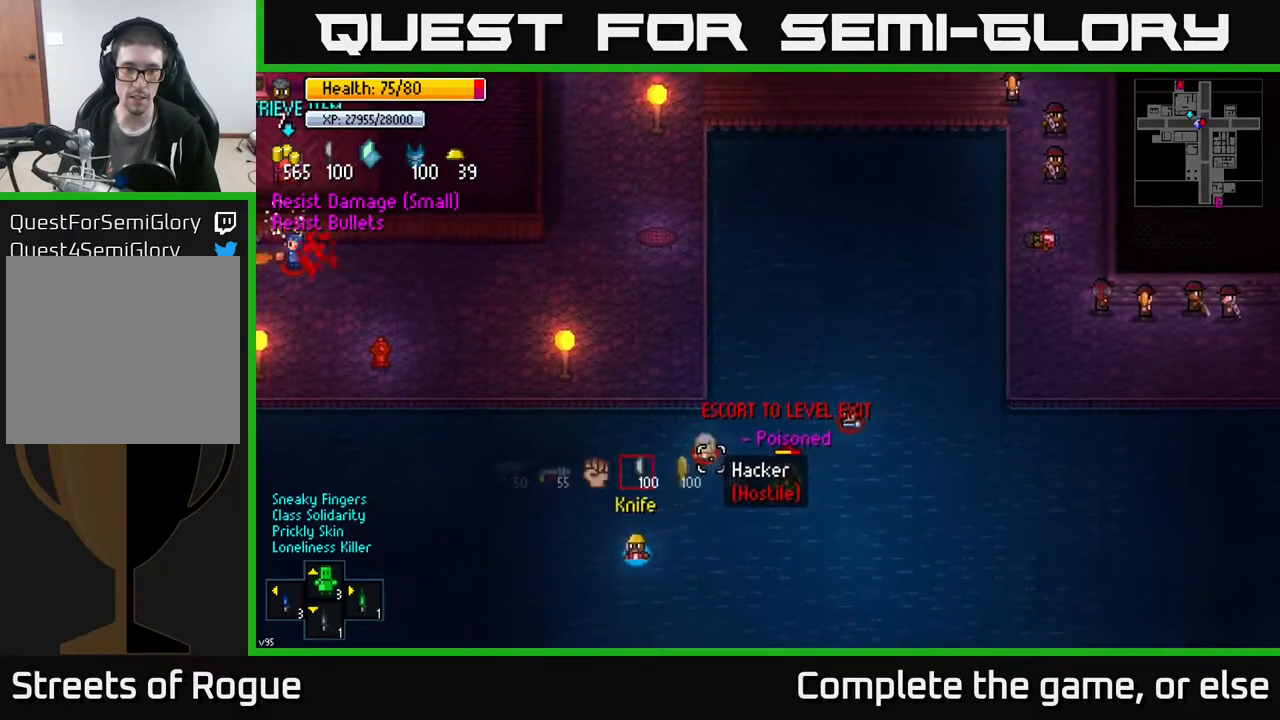
{"buttons": [], "left_stick": "left", "right_stick": "up-right", "events": []}
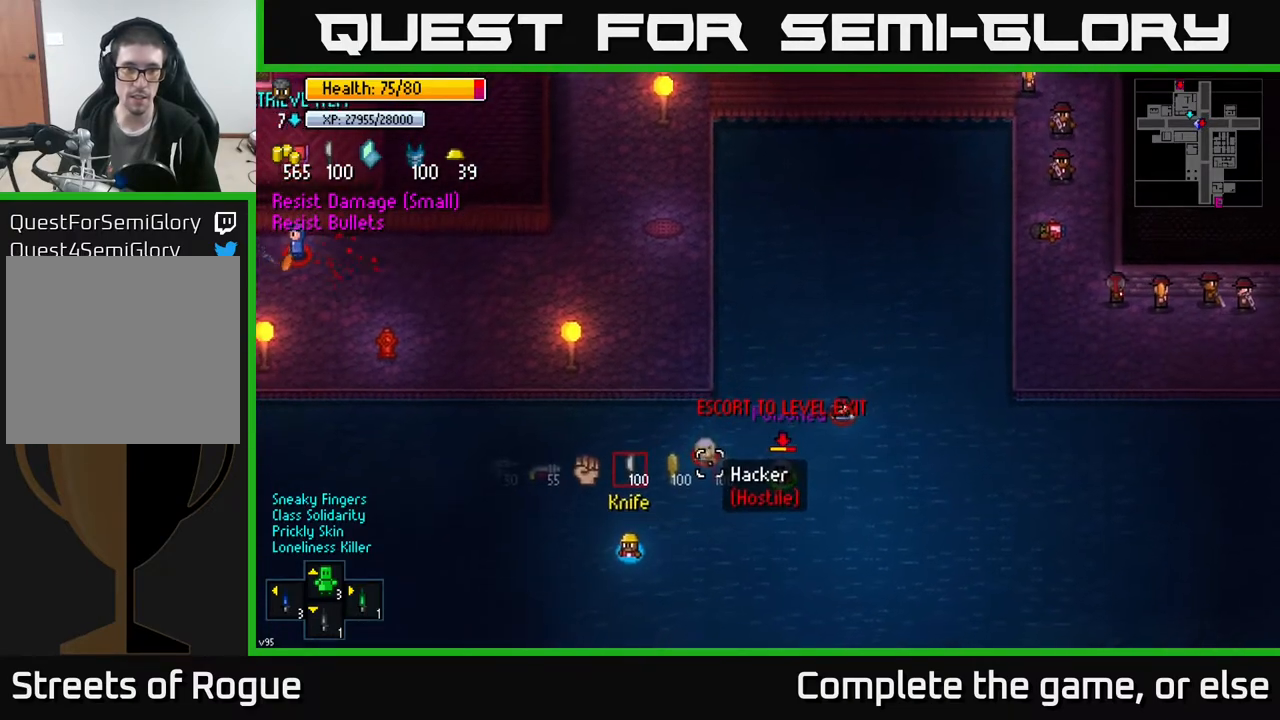
{"buttons": ["R1"], "left_stick": "left", "right_stick": "up-right", "events": [[500, "R1", "down"]]}
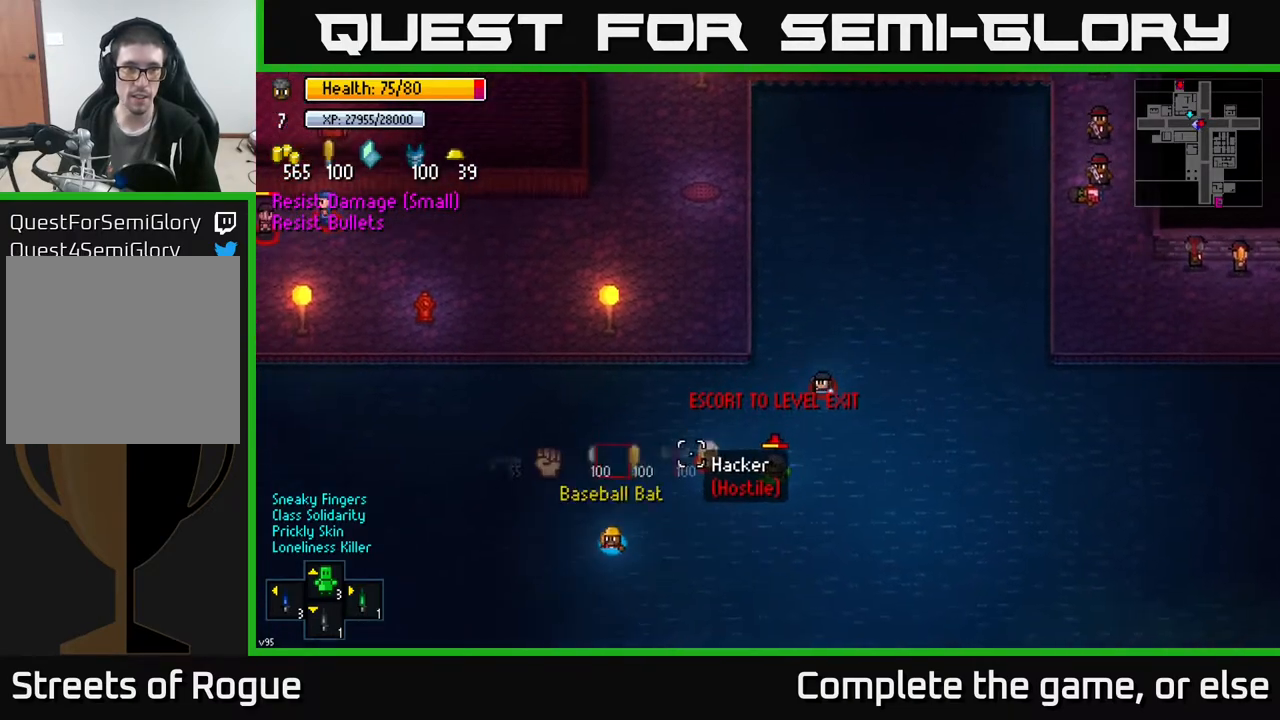
{"buttons": [], "left_stick": "left", "right_stick": "up-right", "events": [[100, "R1", "up"]]}
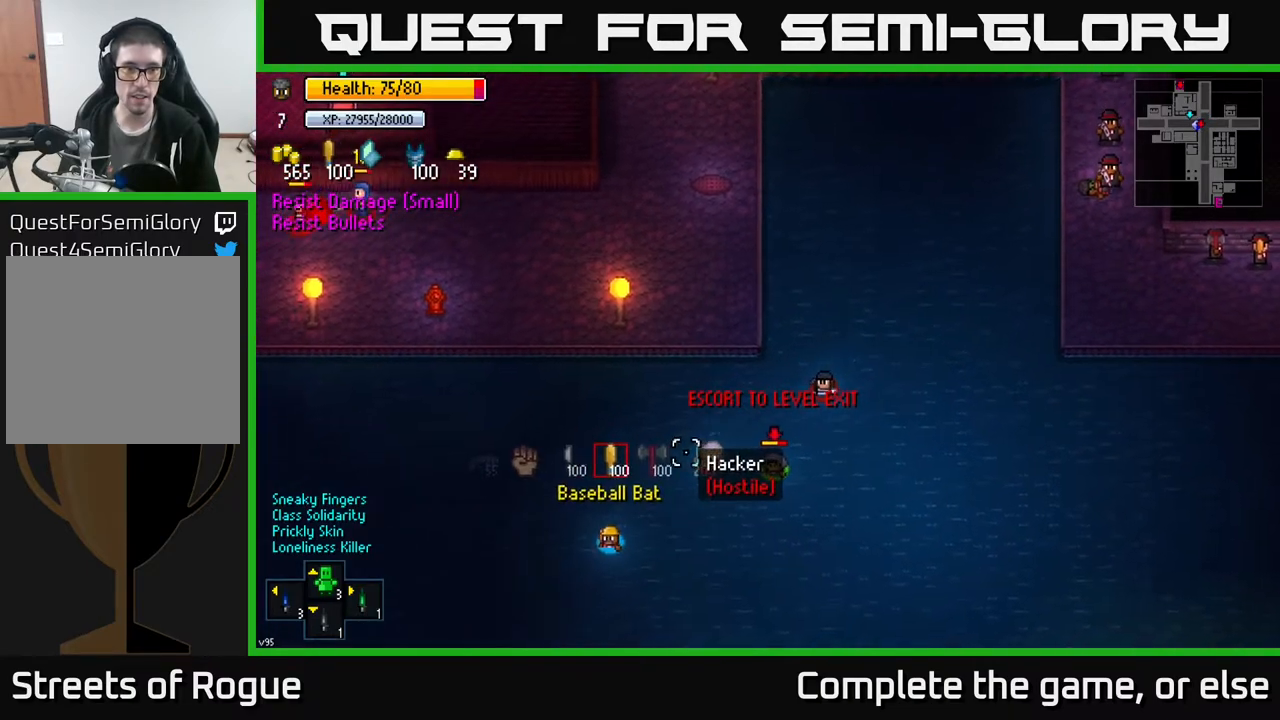
{"buttons": [], "left_stick": "left", "right_stick": "up-right", "events": [[33, "R1", "down"], [150, "R1", "up"]]}
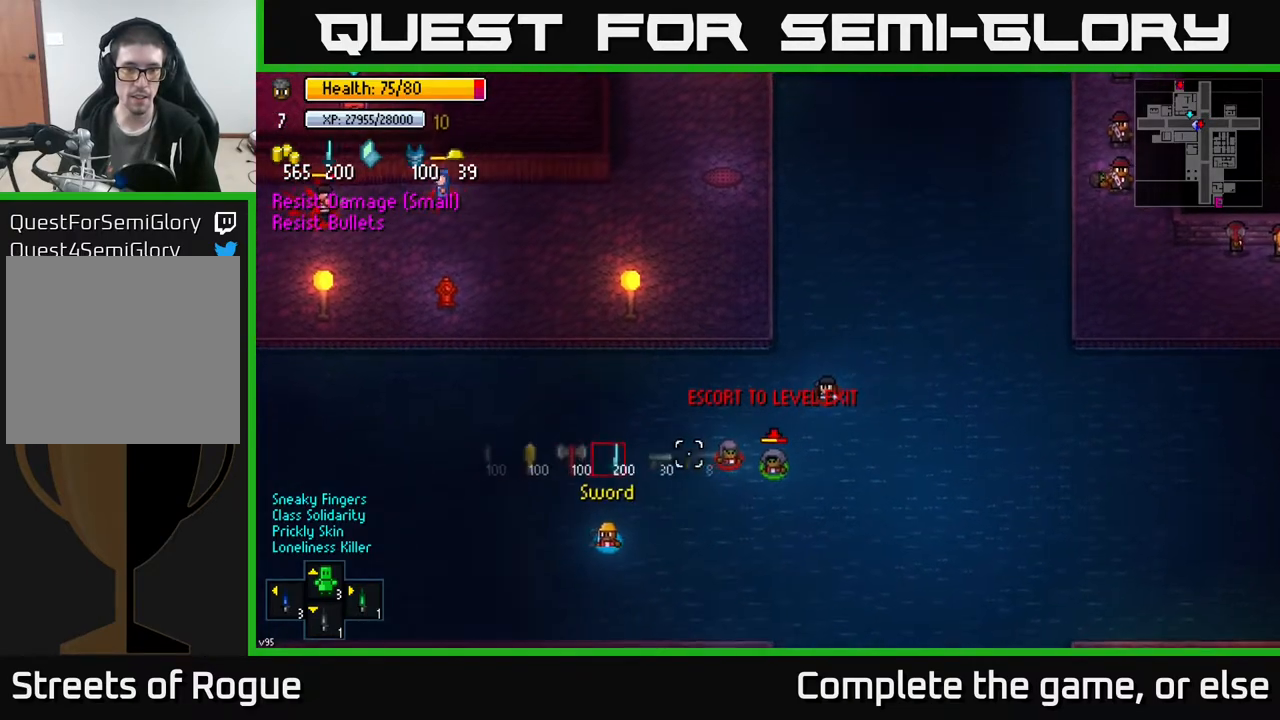
{"buttons": [], "left_stick": "left", "right_stick": "up-right", "events": [[67, "R1", "down"], [133, "R1", "up"], [250, "R1", "down"], [317, "R1", "up"]]}
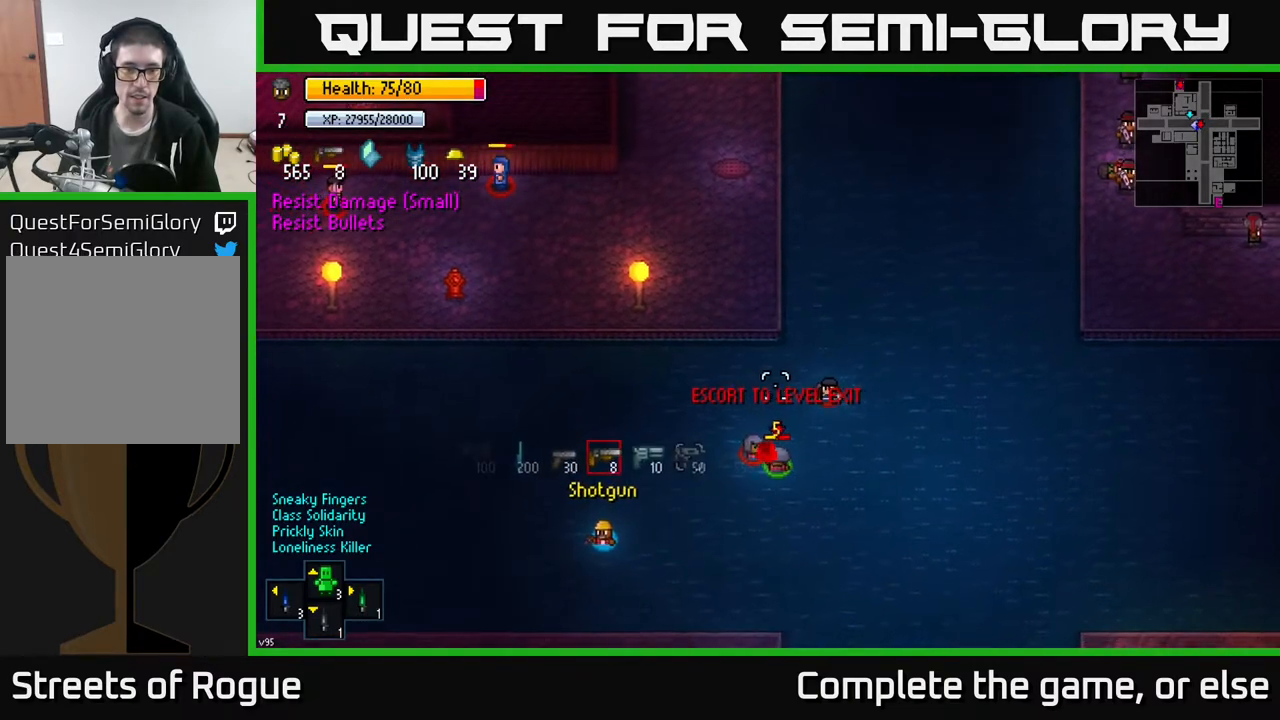
{"buttons": [], "left_stick": "left", "right_stick": "up-right", "events": [[300, "L1", "down"], [433, "L1", "up"]]}
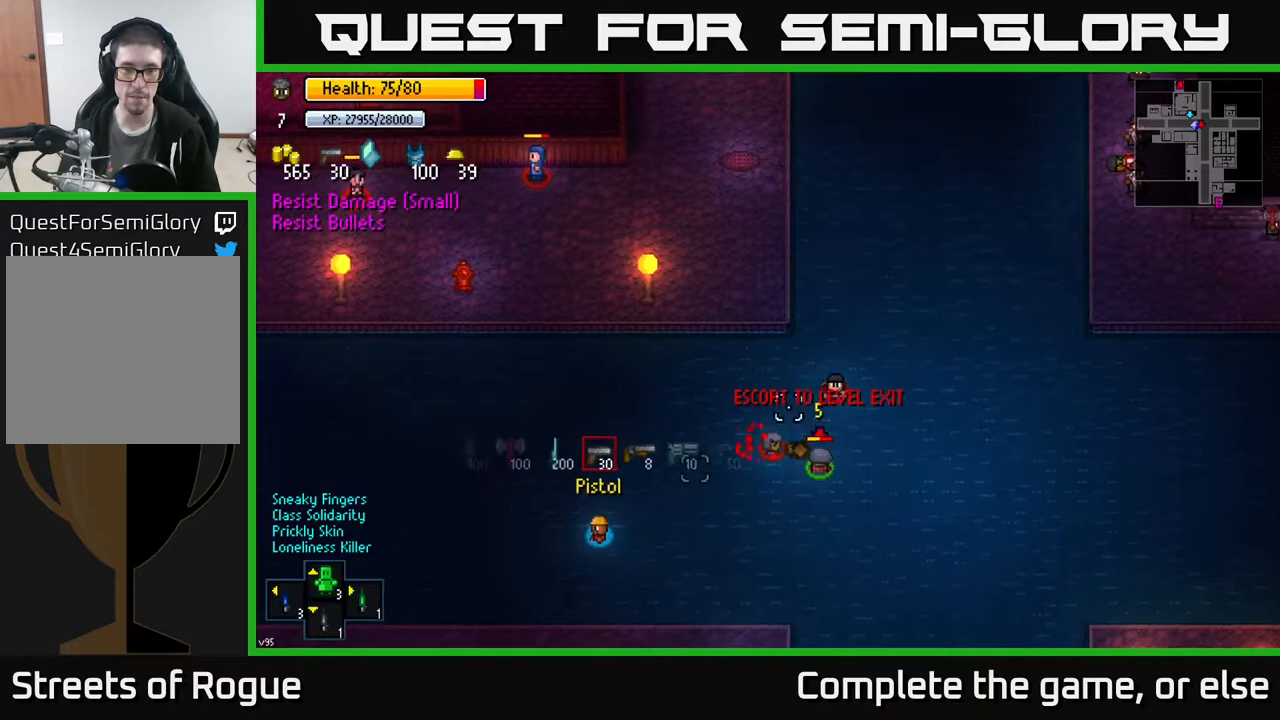
{"buttons": [], "left_stick": "right", "right_stick": "up-right", "events": [[50, "left_stick", "center"], [100, "left_stick", "right"]]}
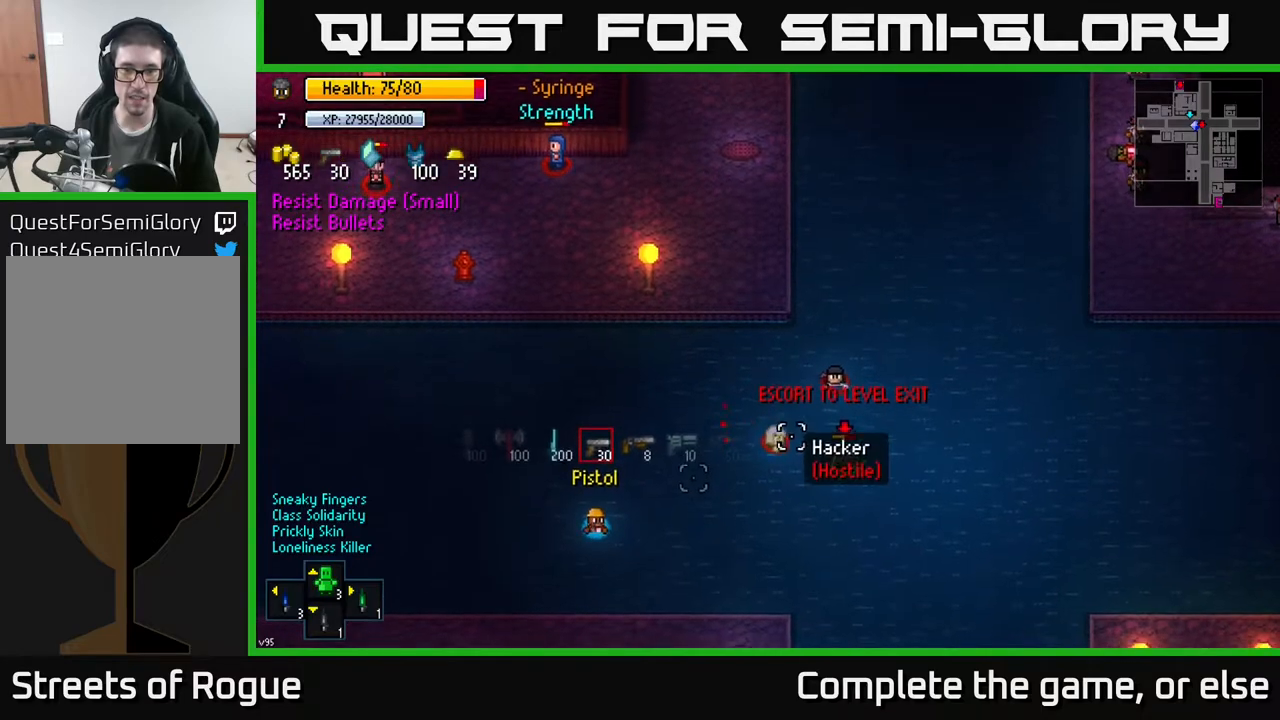
{"buttons": [], "left_stick": "left", "right_stick": "up-right", "events": [[33, "R2", "down"], [133, "R2", "up"], [317, "R2", "down"], [417, "R2", "up"], [450, "left_stick", "up"], [500, "left_stick", "left"]]}
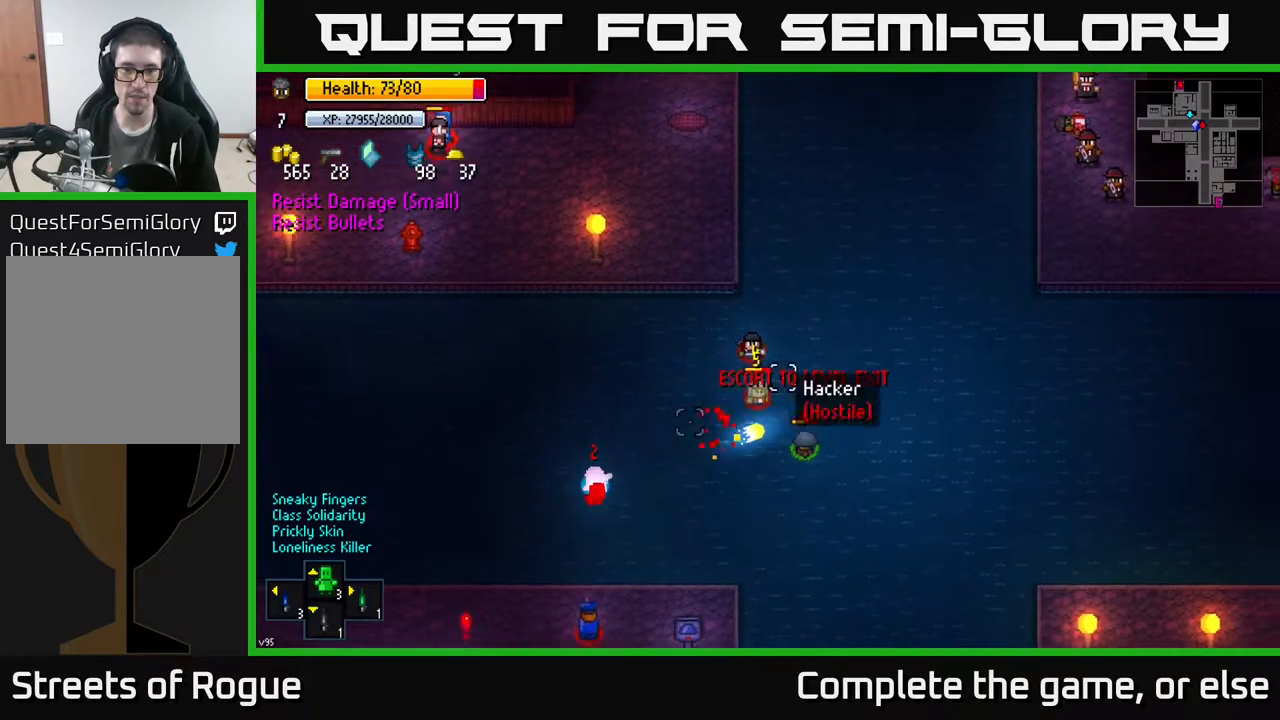
{"buttons": [], "left_stick": "up", "right_stick": "up-right", "events": [[250, "left_stick", "up-left"], [350, "left_stick", "up"]]}
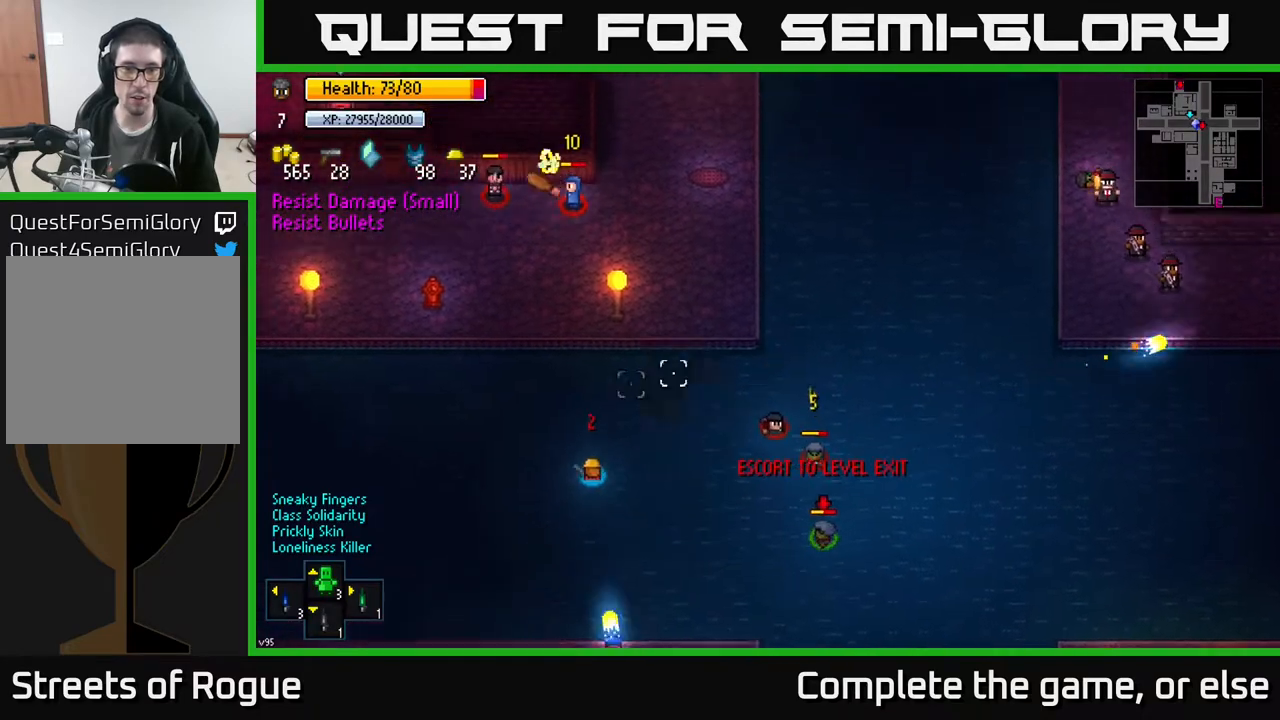
{"buttons": [], "left_stick": "up-right", "right_stick": "down", "events": [[17, "right_stick", "center"], [117, "left_stick", "up-right"], [183, "right_stick", "down"]]}
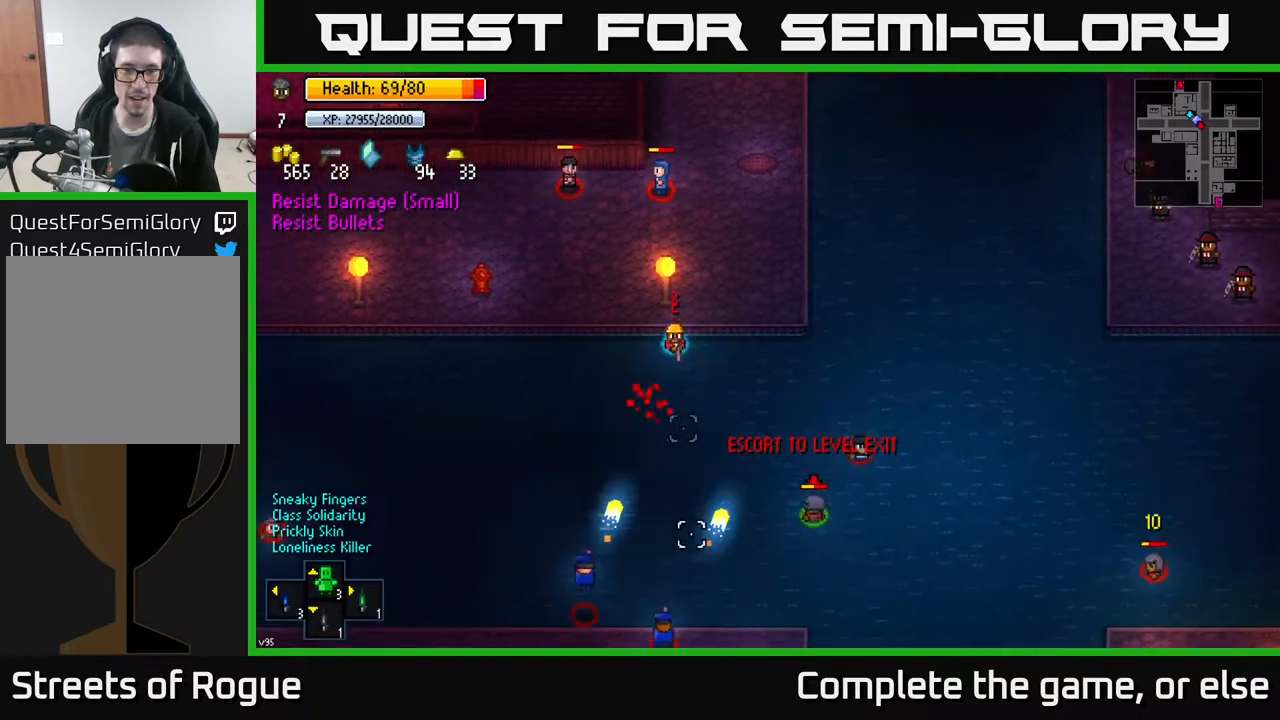
{"buttons": [], "left_stick": "right", "right_stick": "center", "events": [[17, "left_stick", "right"], [83, "right_stick", "center"], [167, "left_stick", "up-right"], [500, "left_stick", "right"]]}